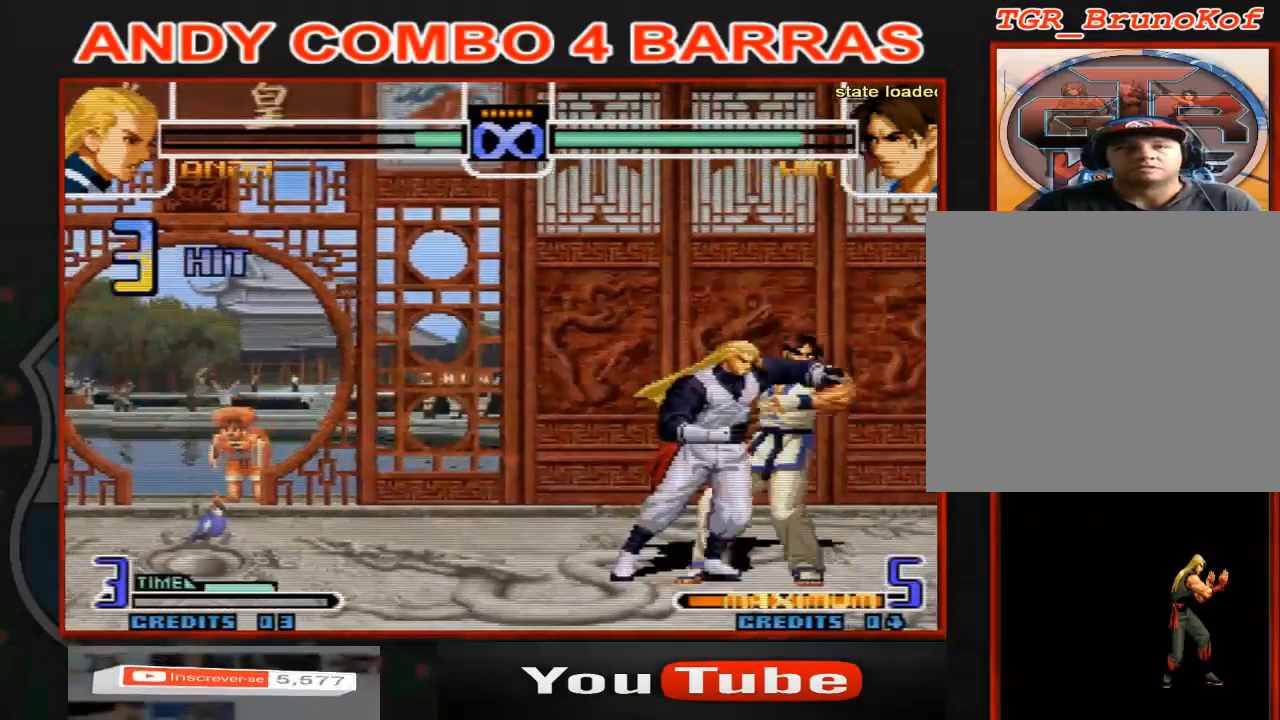
Gameplay with a controller (arcade stick); each line is a JSON object with the inputs held at the frame after it. "events" lists button and stick changes between this image and that frame as [ms after this image, input, new state], when the widget could be followed in between. Not read: L3 R3.
{"buttons": [], "left_stick": "center", "events": [[100, "left_stick", "right"], [133, "C", "down"], [233, "C", "up"], [300, "left_stick", "center"]]}
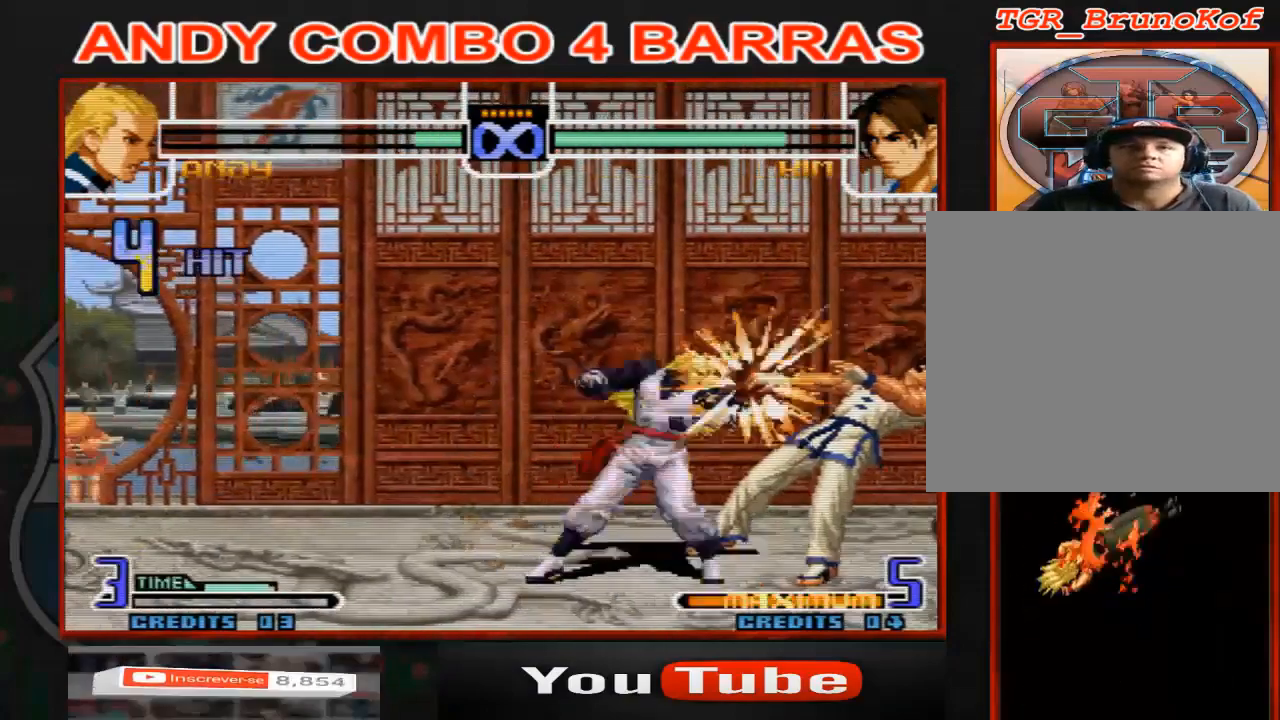
{"buttons": [], "left_stick": "right", "events": [[300, "left_stick", "left"], [367, "left_stick", "down"], [433, "left_stick", "right"]]}
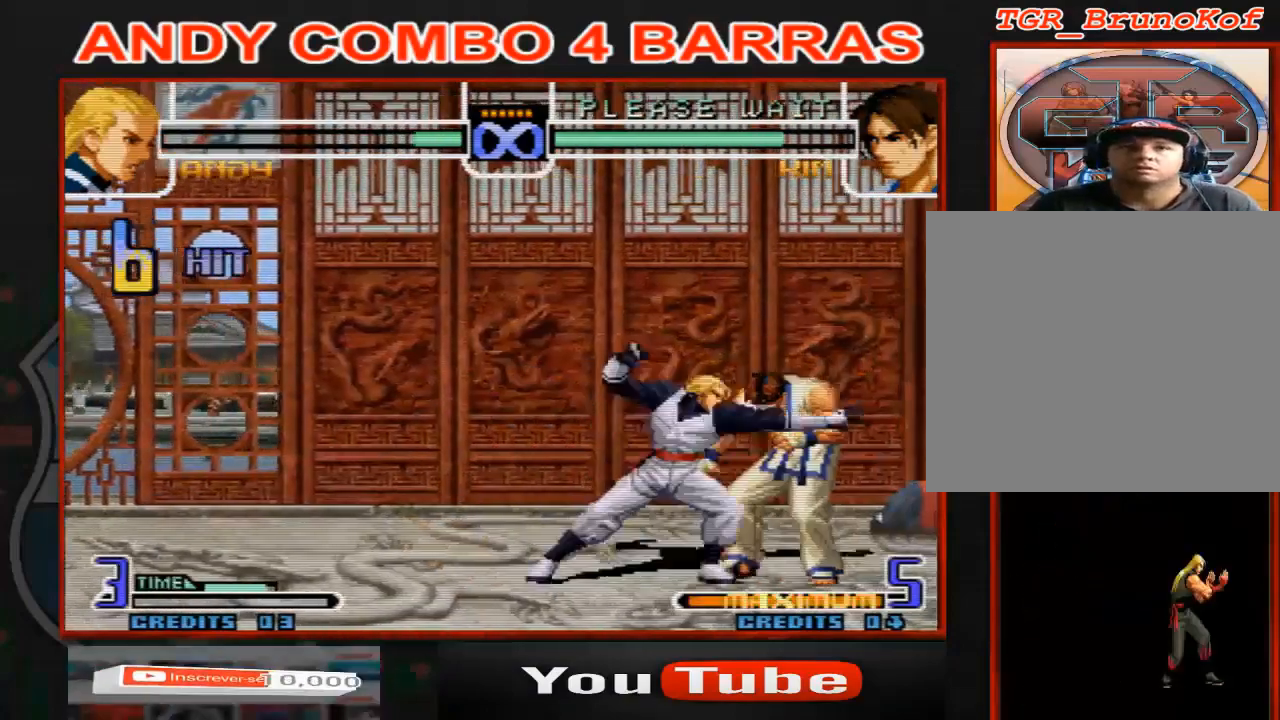
{"buttons": [], "left_stick": "center", "events": [[33, "B", "down"], [167, "left_stick", "center"], [233, "B", "up"]]}
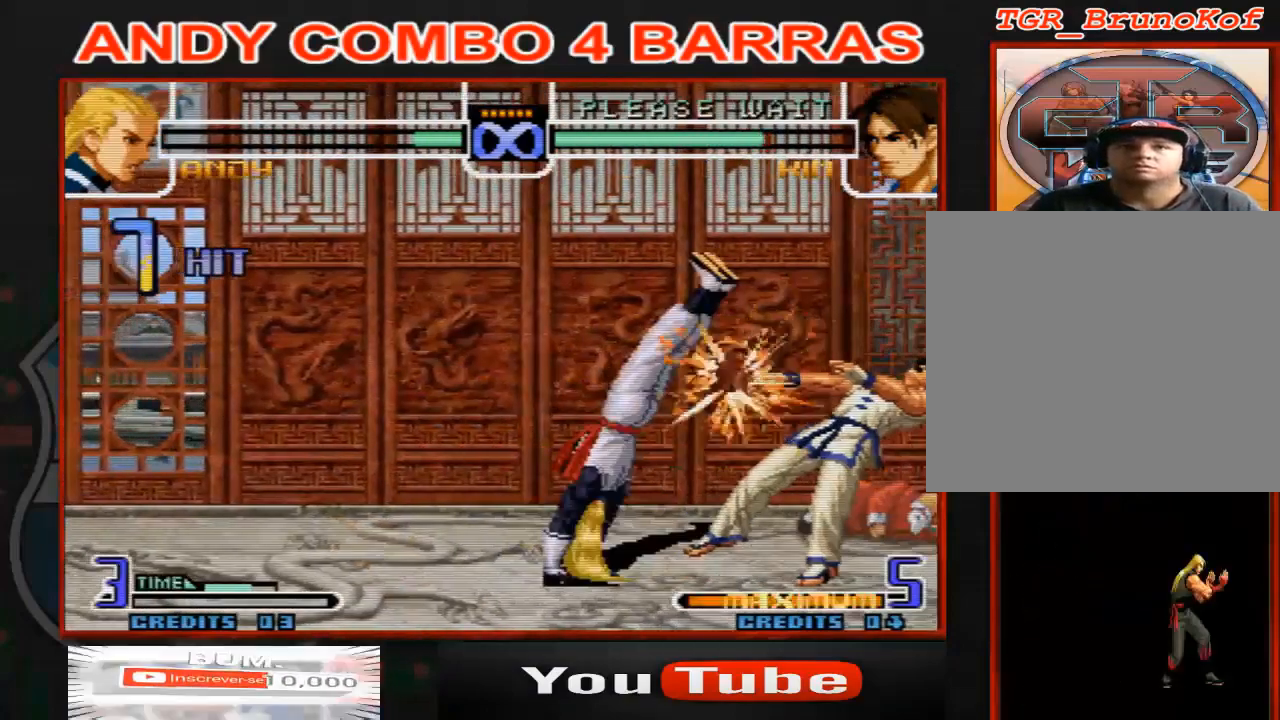
{"buttons": [], "left_stick": "center", "events": []}
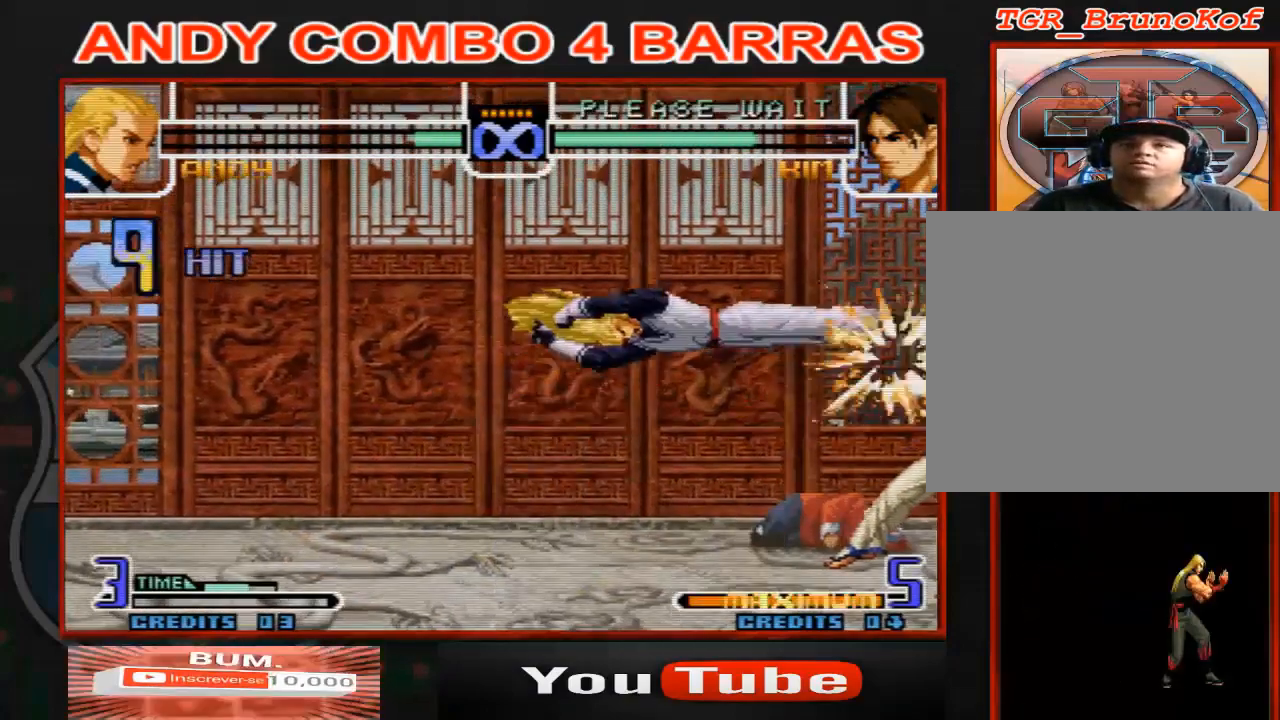
{"buttons": [], "left_stick": "center", "events": []}
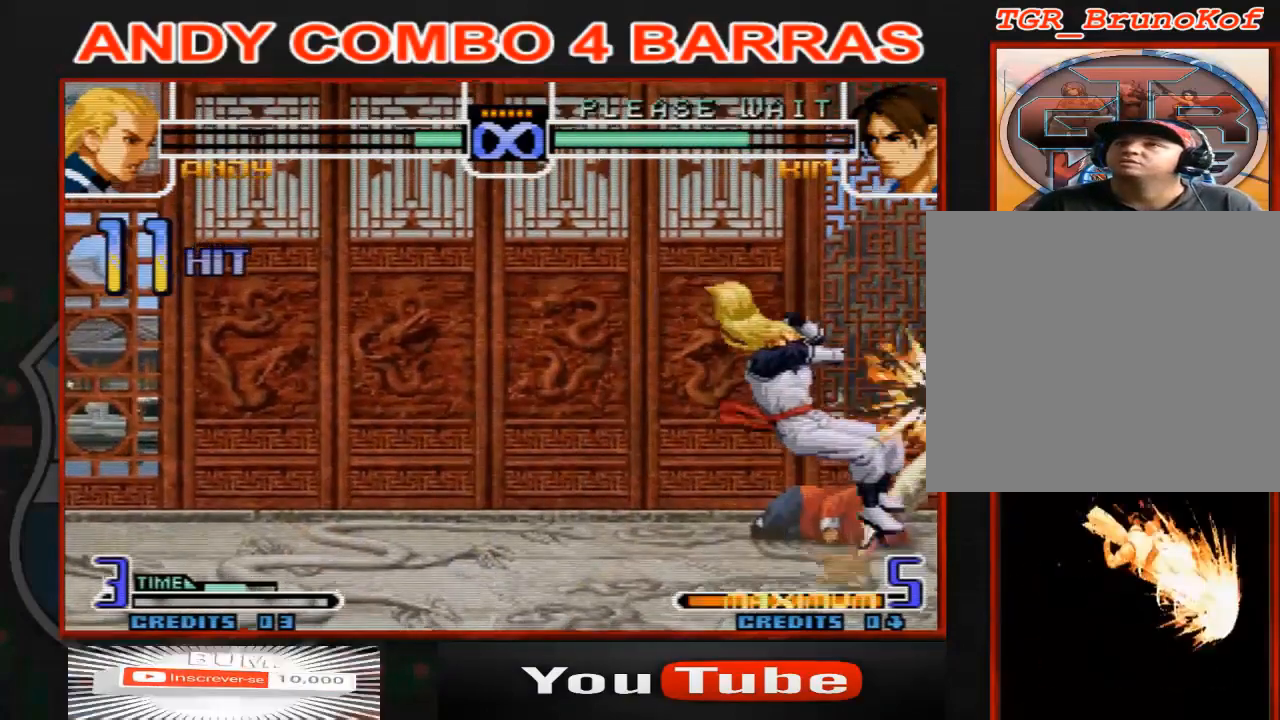
{"buttons": [], "left_stick": "center", "events": []}
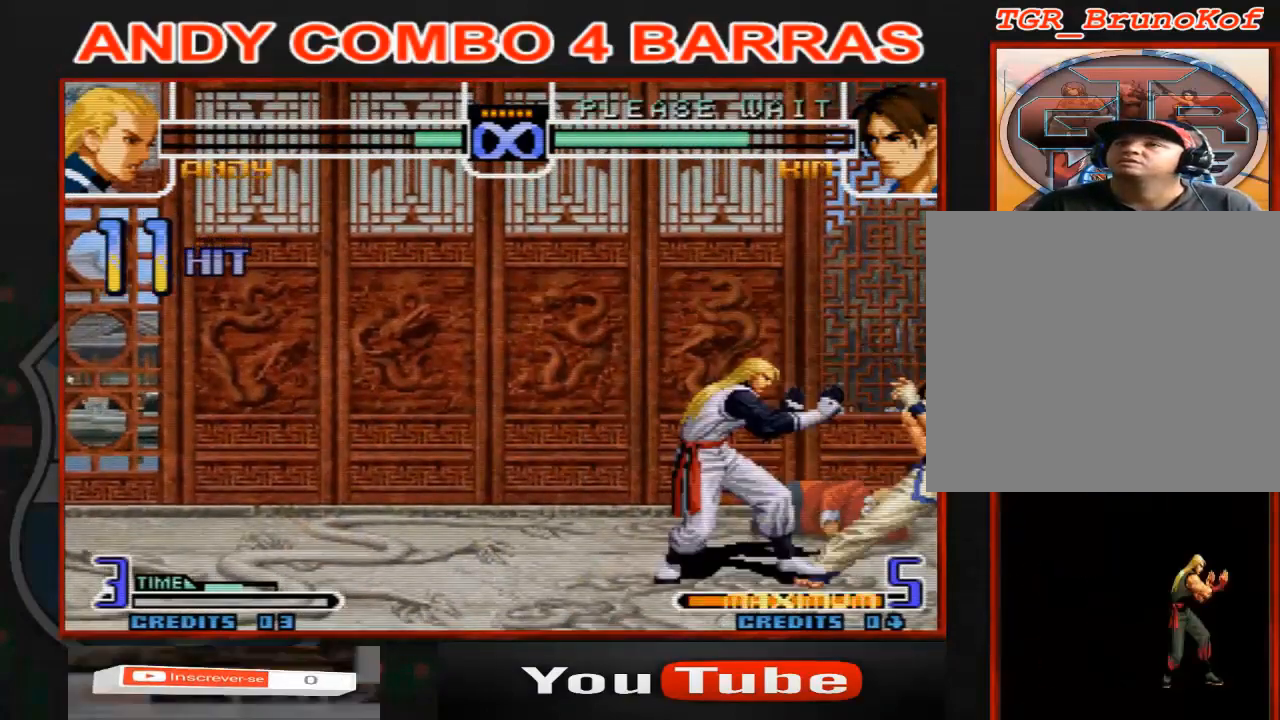
{"buttons": [], "left_stick": "center", "events": []}
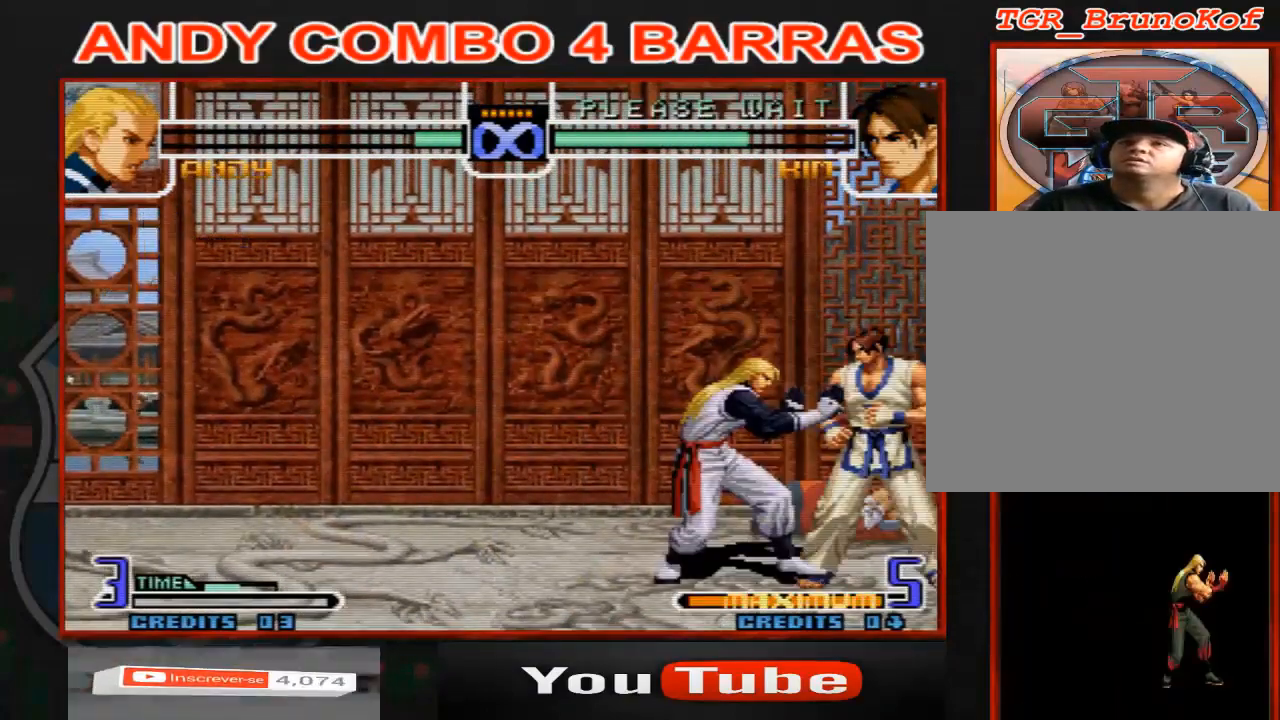
{"buttons": [], "left_stick": "center", "events": []}
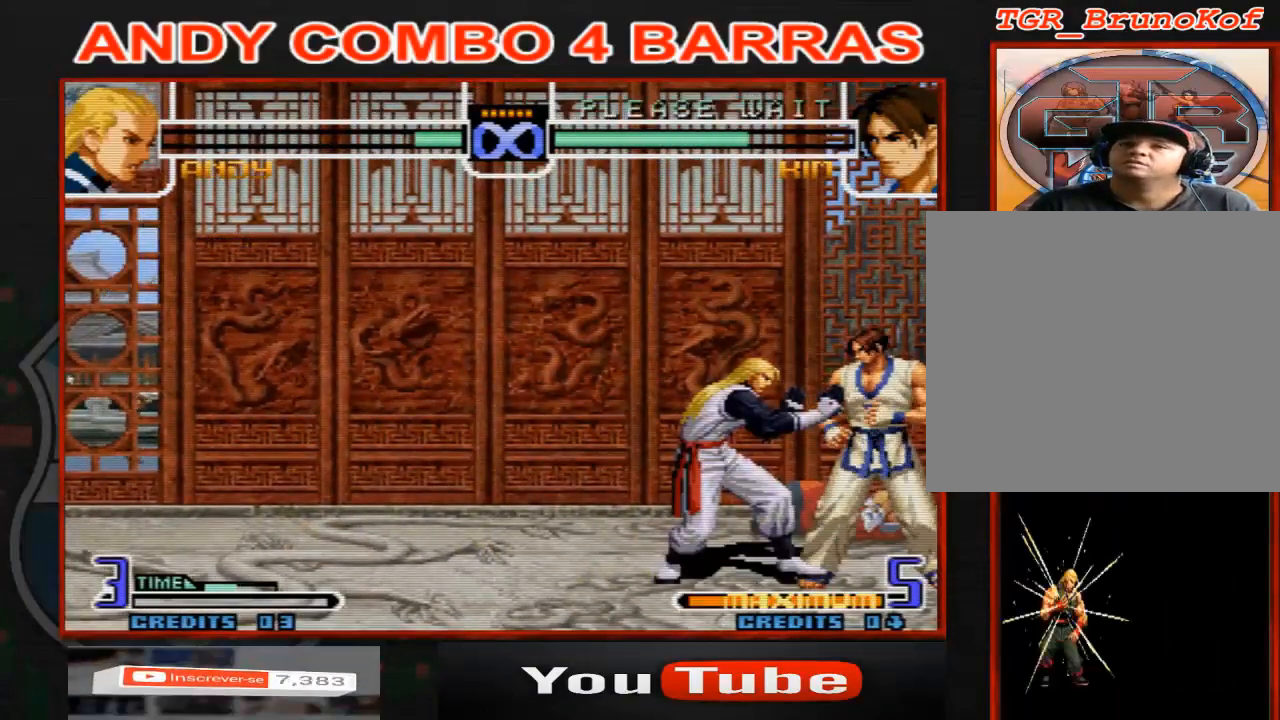
{"buttons": [], "left_stick": "center", "events": [[67, "left_stick", "left"], [233, "left_stick", "down"], [400, "left_stick", "center"]]}
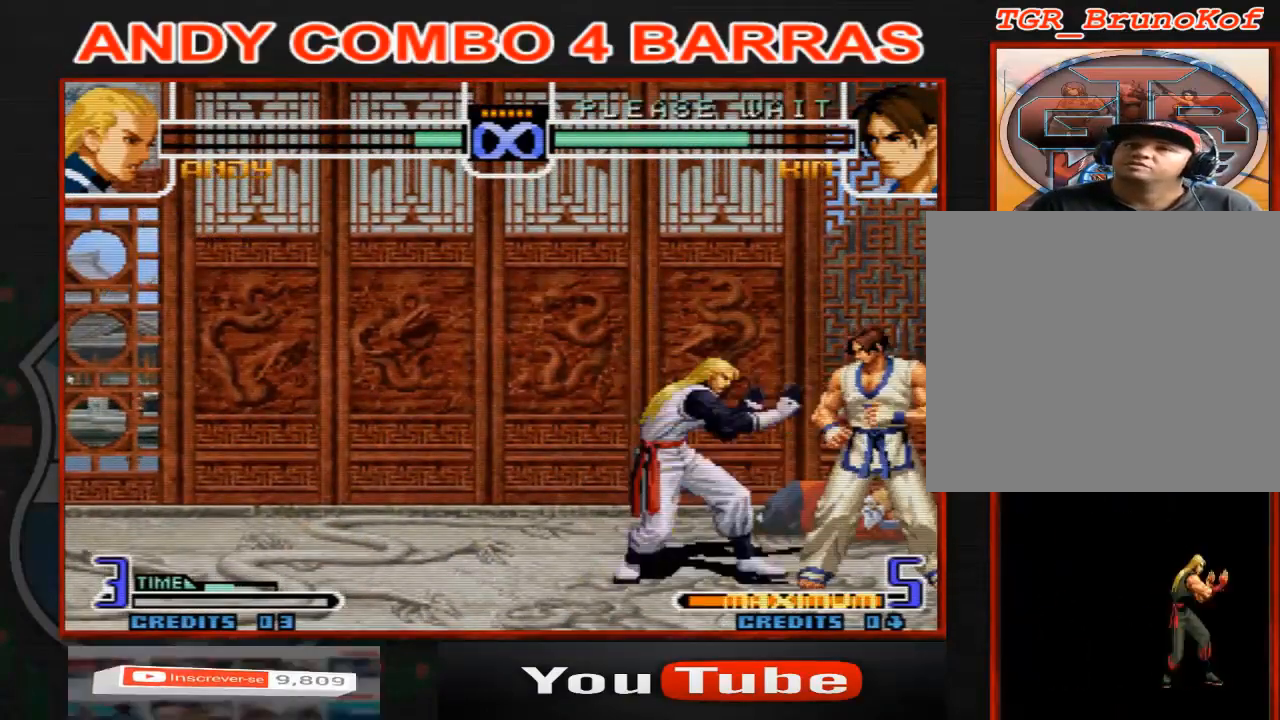
{"buttons": [], "left_stick": "center", "events": []}
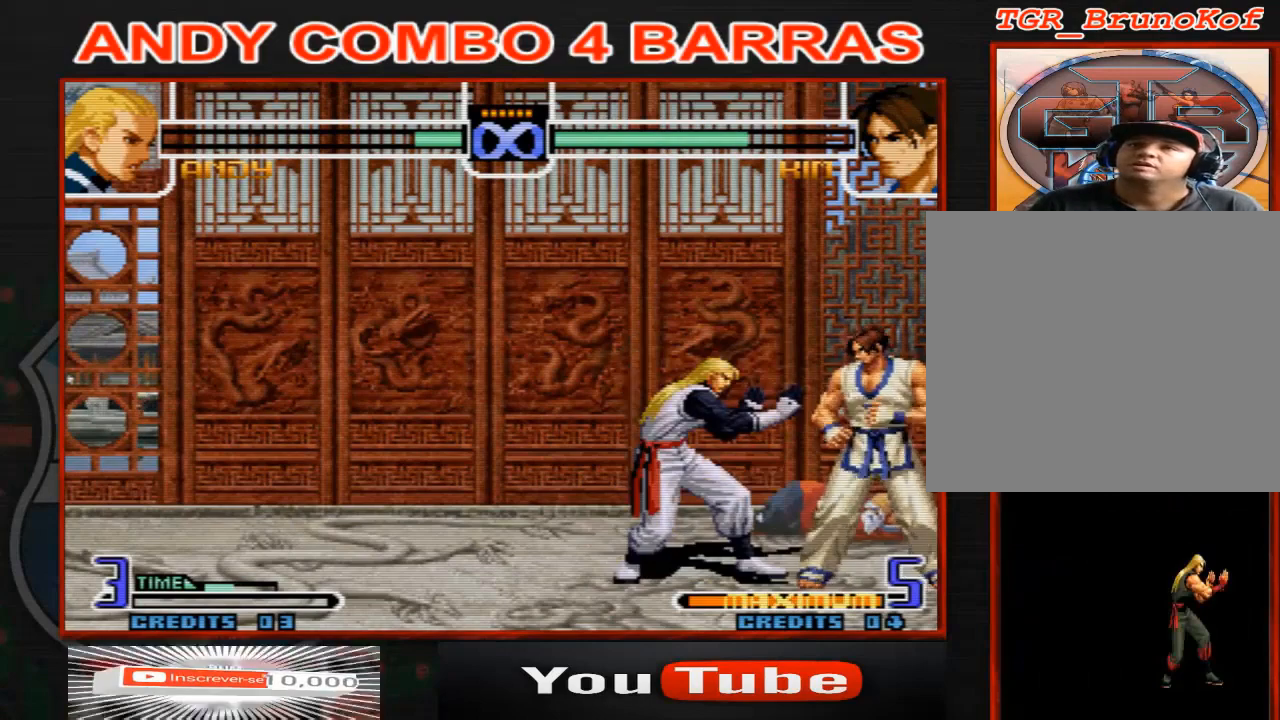
{"buttons": [], "left_stick": "left", "events": [[500, "left_stick", "left"]]}
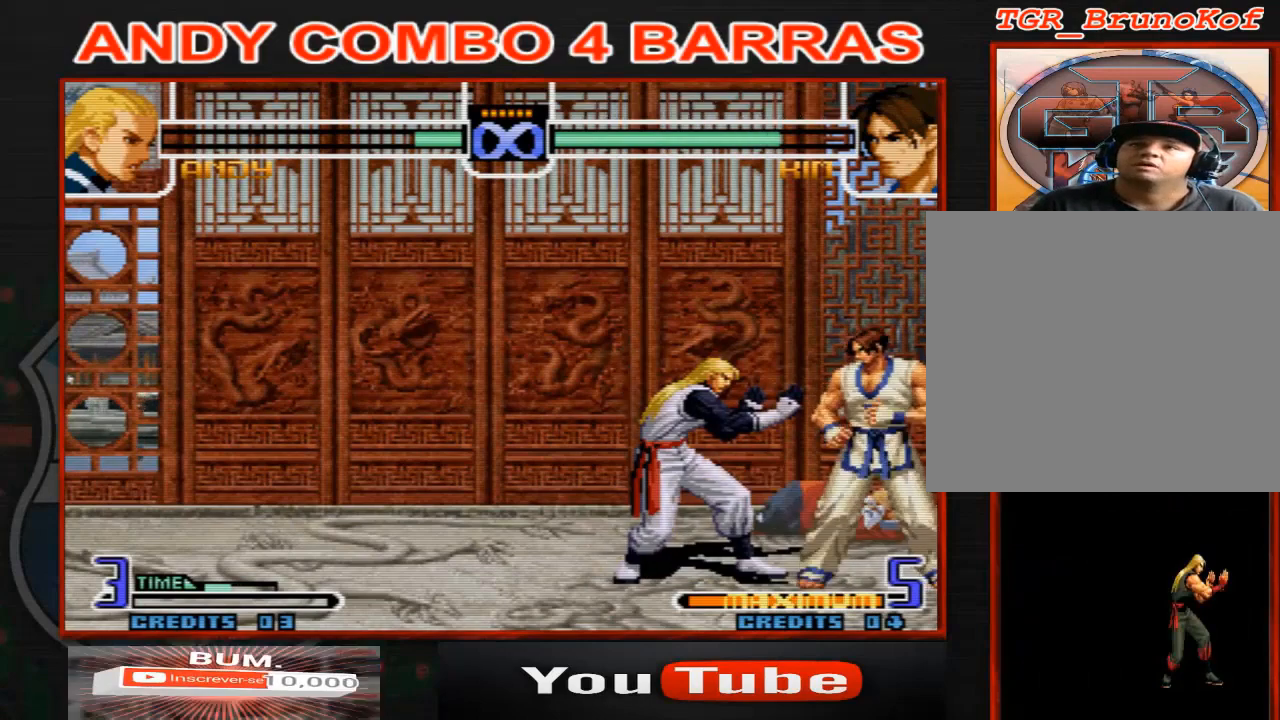
{"buttons": [], "left_stick": "center", "events": [[133, "left_stick", "center"], [233, "left_stick", "left"], [333, "left_stick", "center"]]}
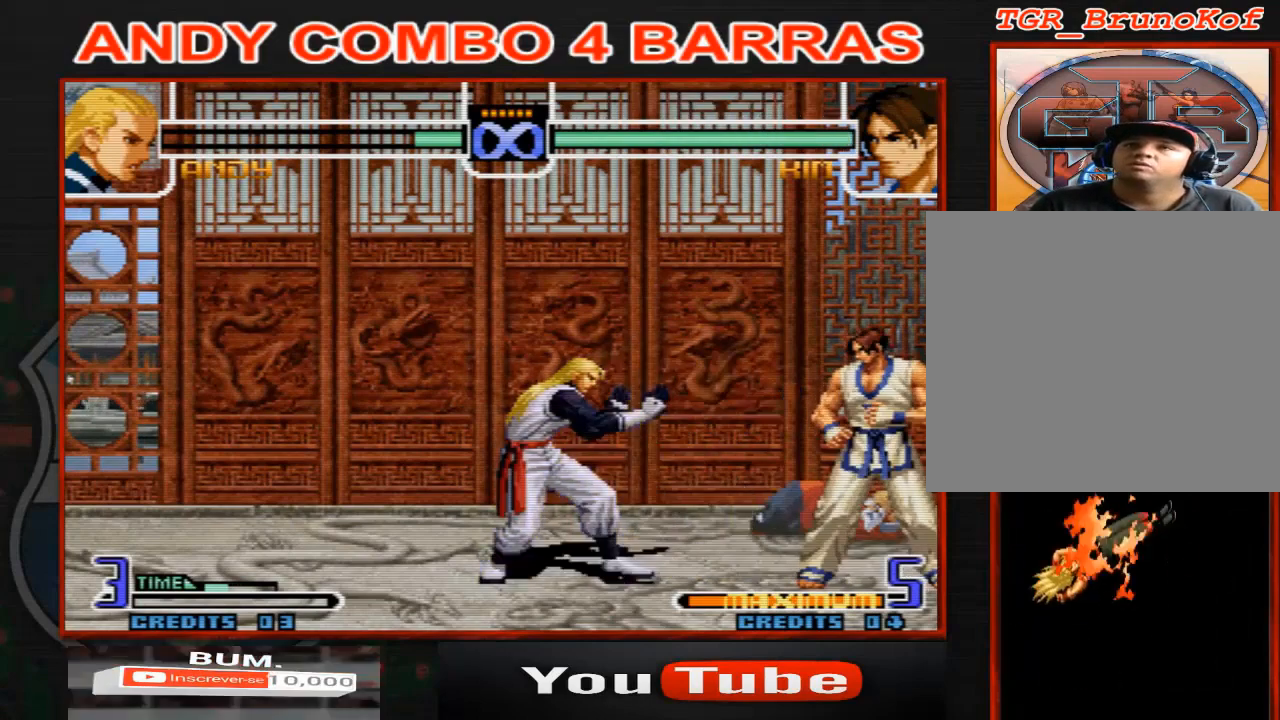
{"buttons": [], "left_stick": "down-left", "events": [[233, "left_stick", "down-left"]]}
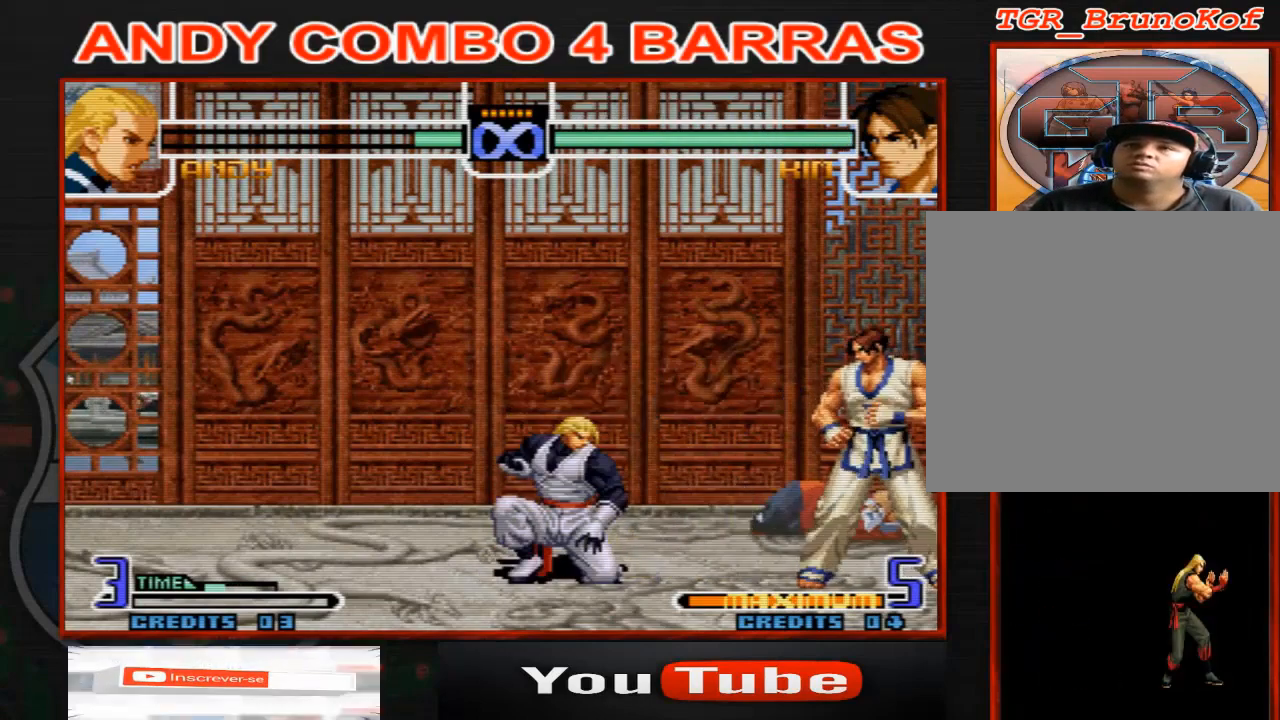
{"buttons": [], "left_stick": "down-left", "events": []}
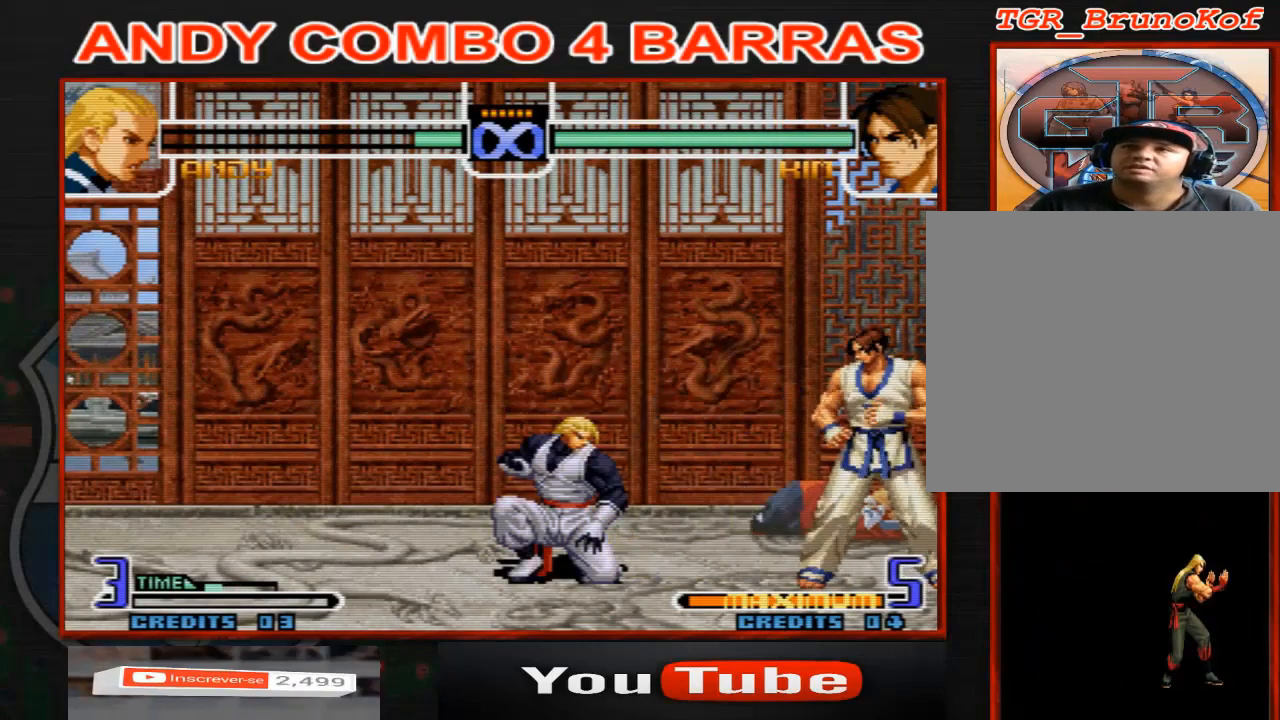
{"buttons": [], "left_stick": "center", "events": [[400, "left_stick", "center"]]}
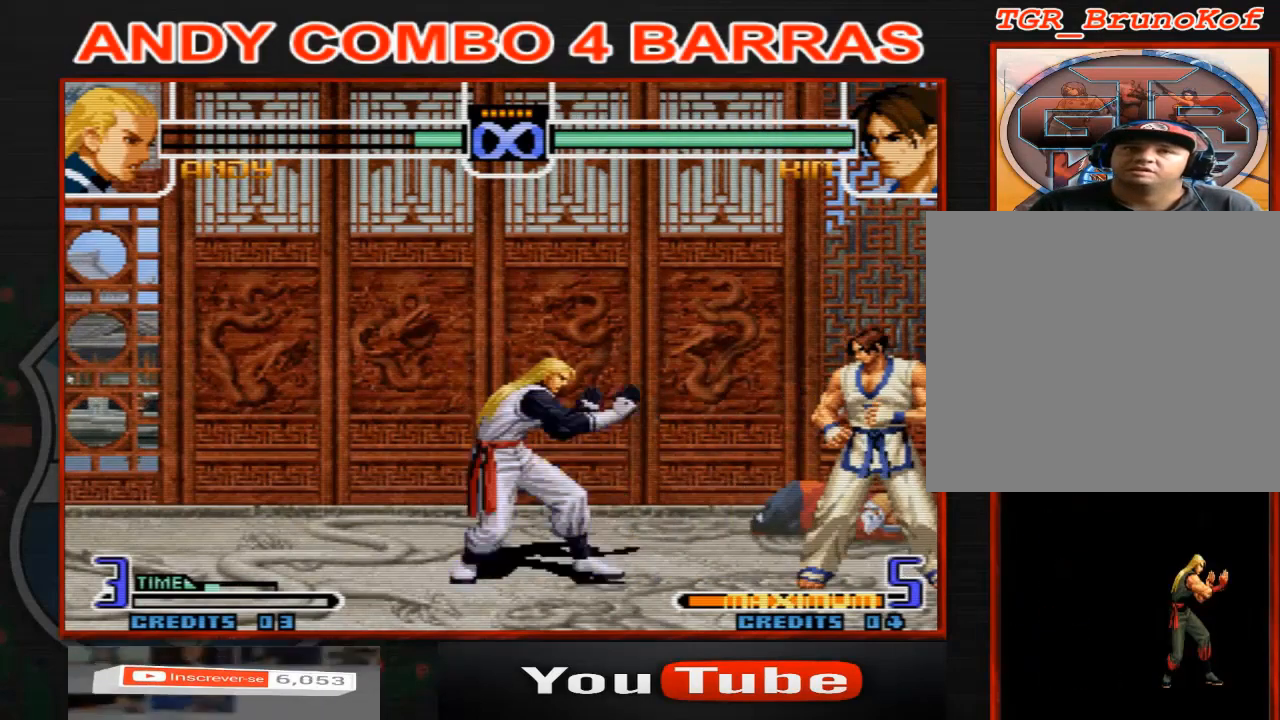
{"buttons": [], "left_stick": "left", "events": [[267, "left_stick", "left"]]}
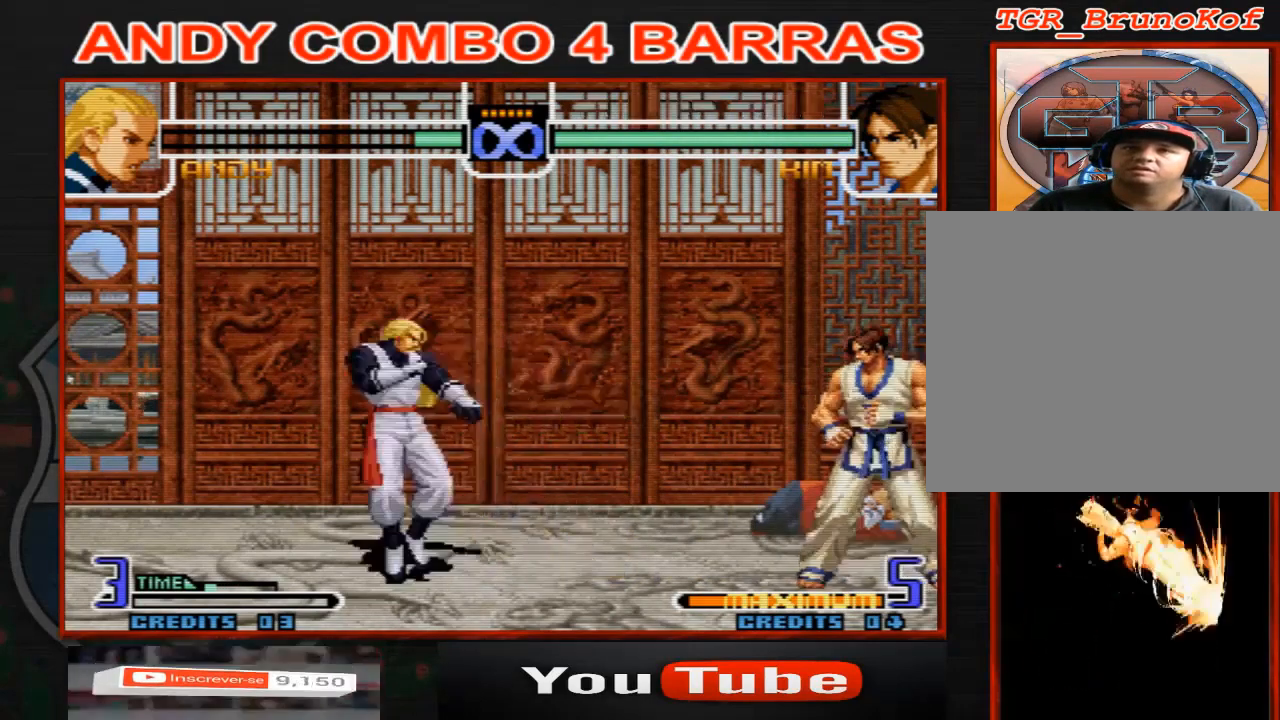
{"buttons": [], "left_stick": "center", "events": [[133, "left_stick", "center"]]}
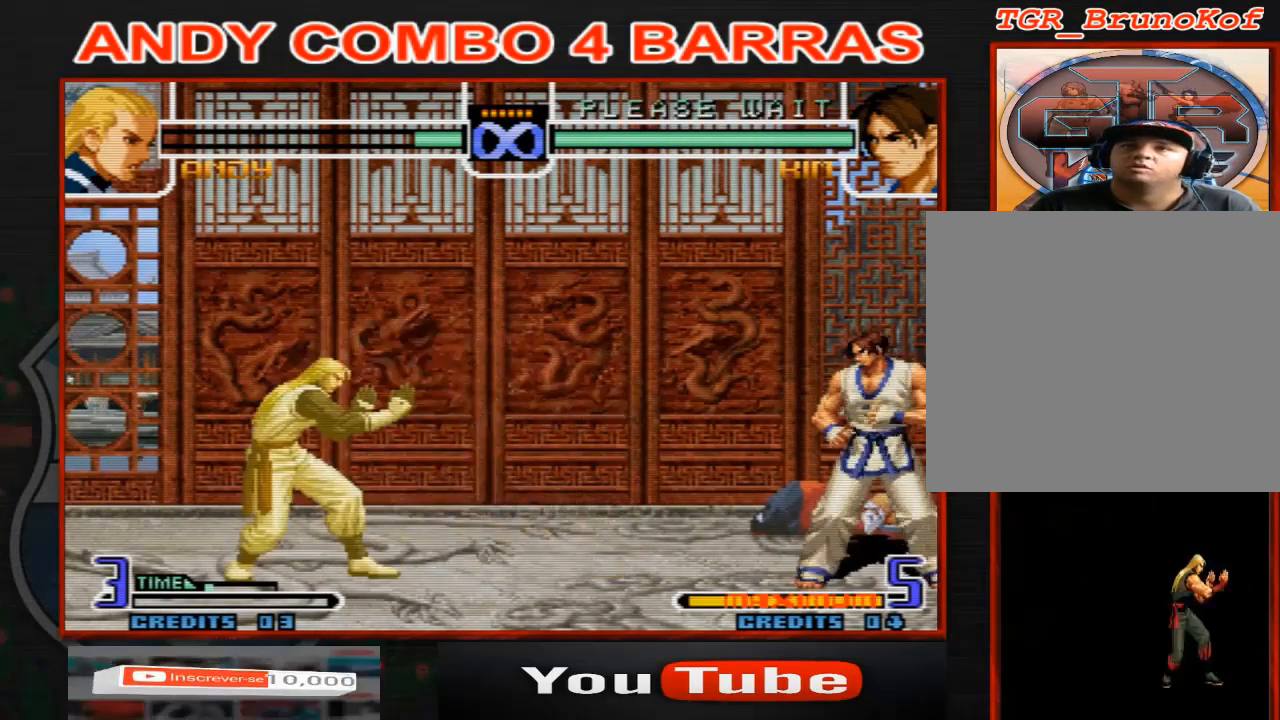
{"buttons": [], "left_stick": "center", "events": []}
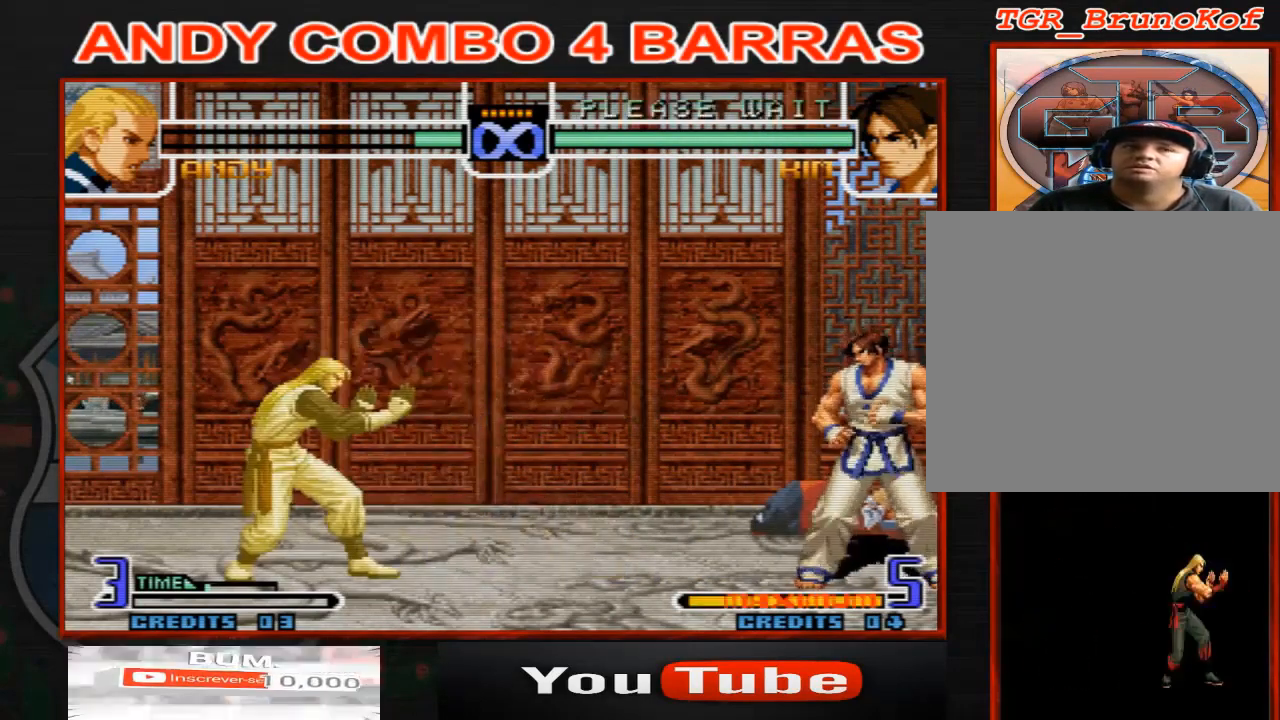
{"buttons": [], "left_stick": "down-left", "events": [[367, "left_stick", "down-left"]]}
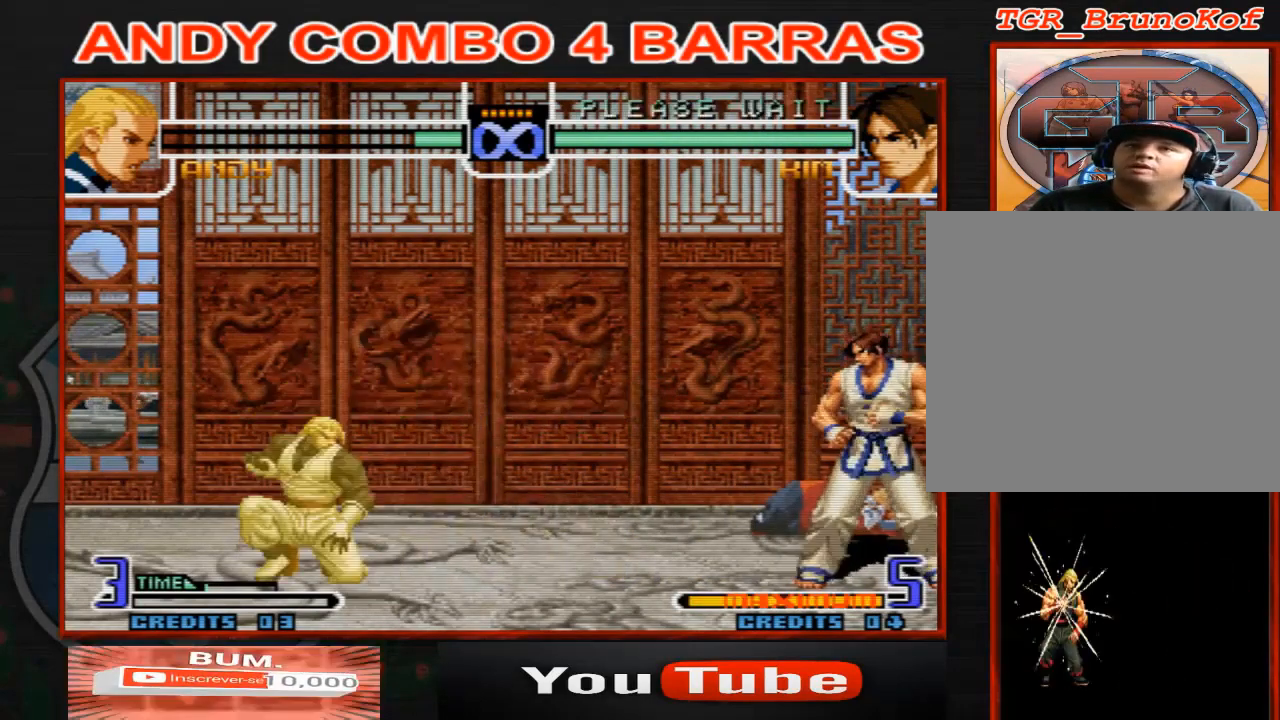
{"buttons": [], "left_stick": "center", "events": [[200, "left_stick", "center"]]}
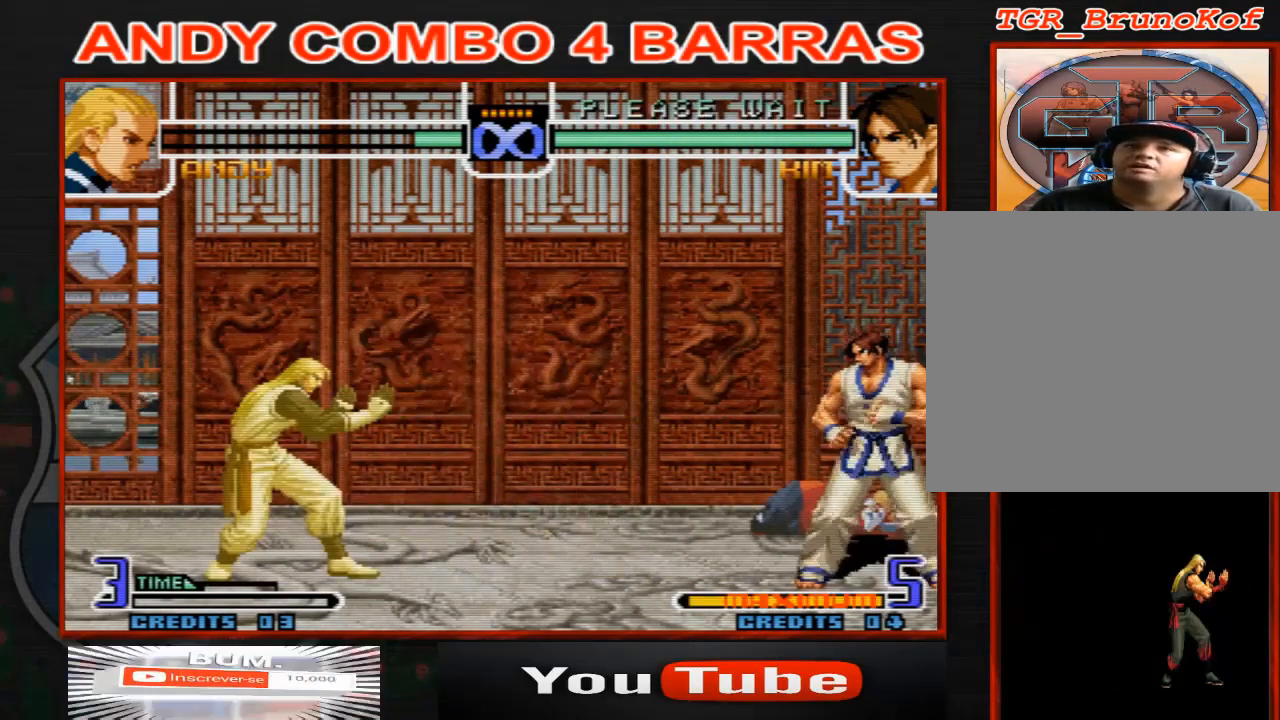
{"buttons": [], "left_stick": "center", "events": []}
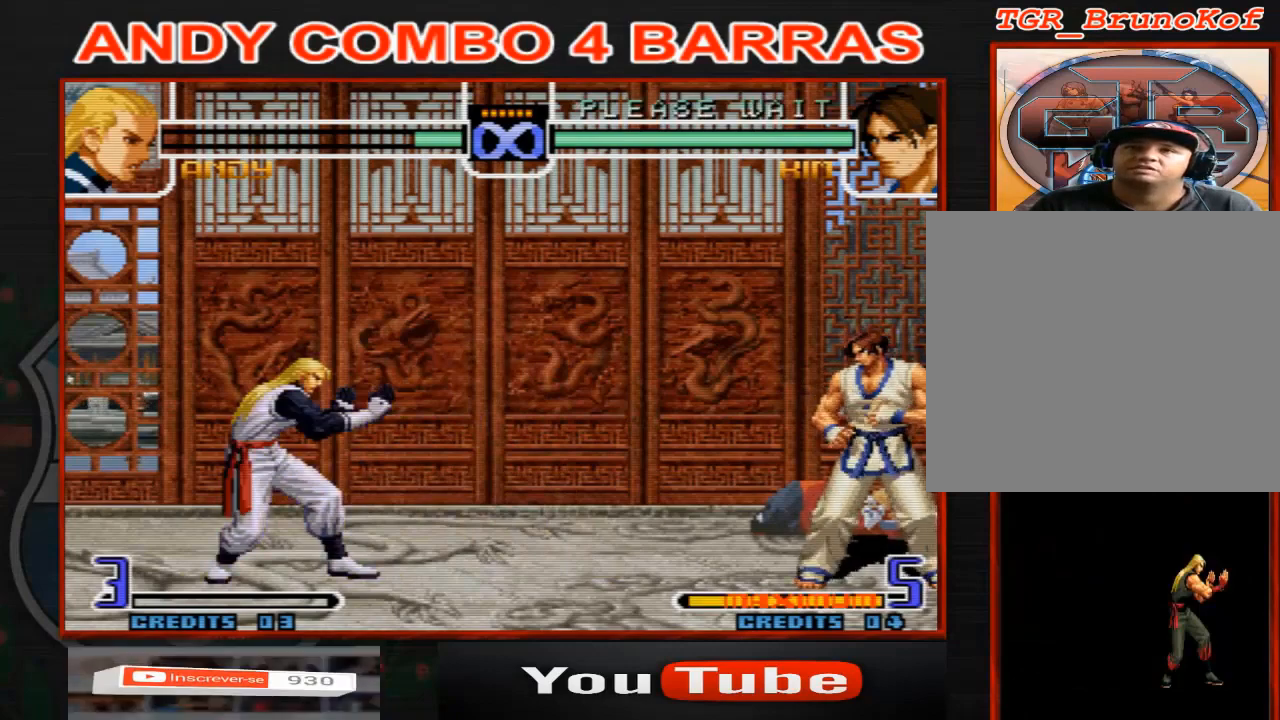
{"buttons": [], "left_stick": "center", "events": [[33, "left_stick", "left"], [167, "left_stick", "center"], [233, "left_stick", "right"], [267, "C", "down"], [333, "C", "up"], [367, "left_stick", "center"]]}
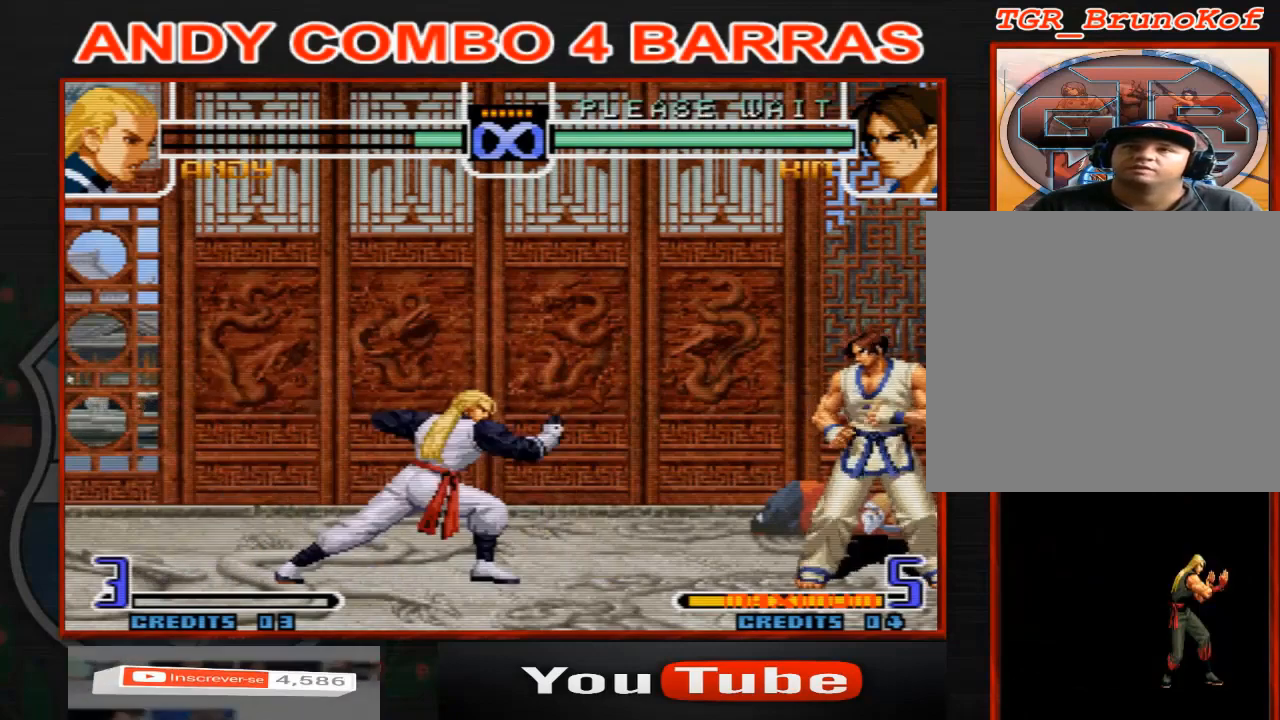
{"buttons": [], "left_stick": "center", "events": []}
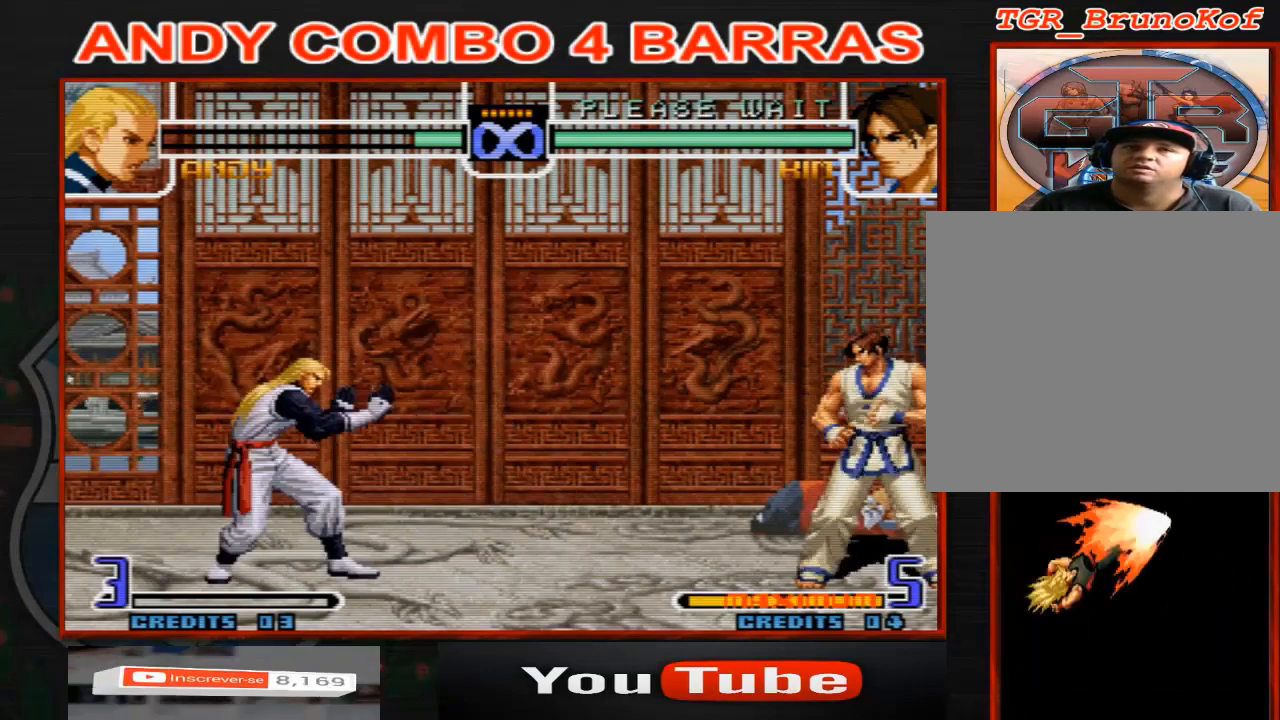
{"buttons": [], "left_stick": "center", "events": [[100, "left_stick", "down-left"], [233, "left_stick", "right"], [267, "C", "down"], [400, "C", "up"], [400, "left_stick", "center"]]}